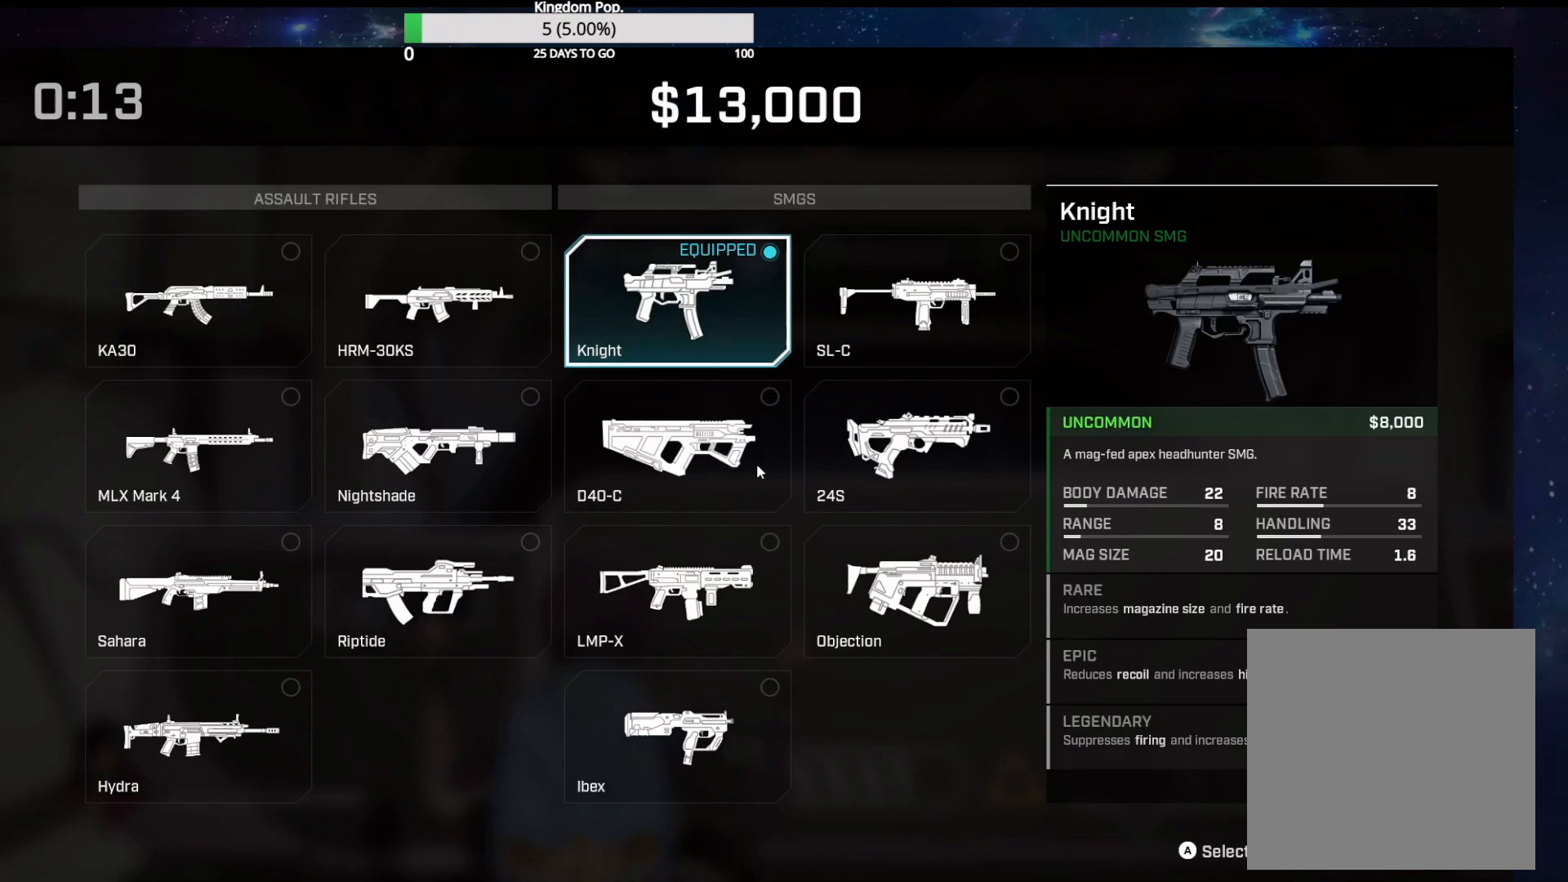
Gameplay with a controller (Xbox layout); each line is a JSON object with the inputs held at the frame after it. "events" lists button and stick changes between this image and that frame as [ms after this image, input, new state], when the widget could be followed in between.
{"buttons": [], "left_stick": "center", "right_stick": "center", "events": [[167, "DPAD_DOWN", "down"], [250, "DPAD_DOWN", "up"], [383, "DPAD_LEFT", "down"], [500, "DPAD_LEFT", "up"]]}
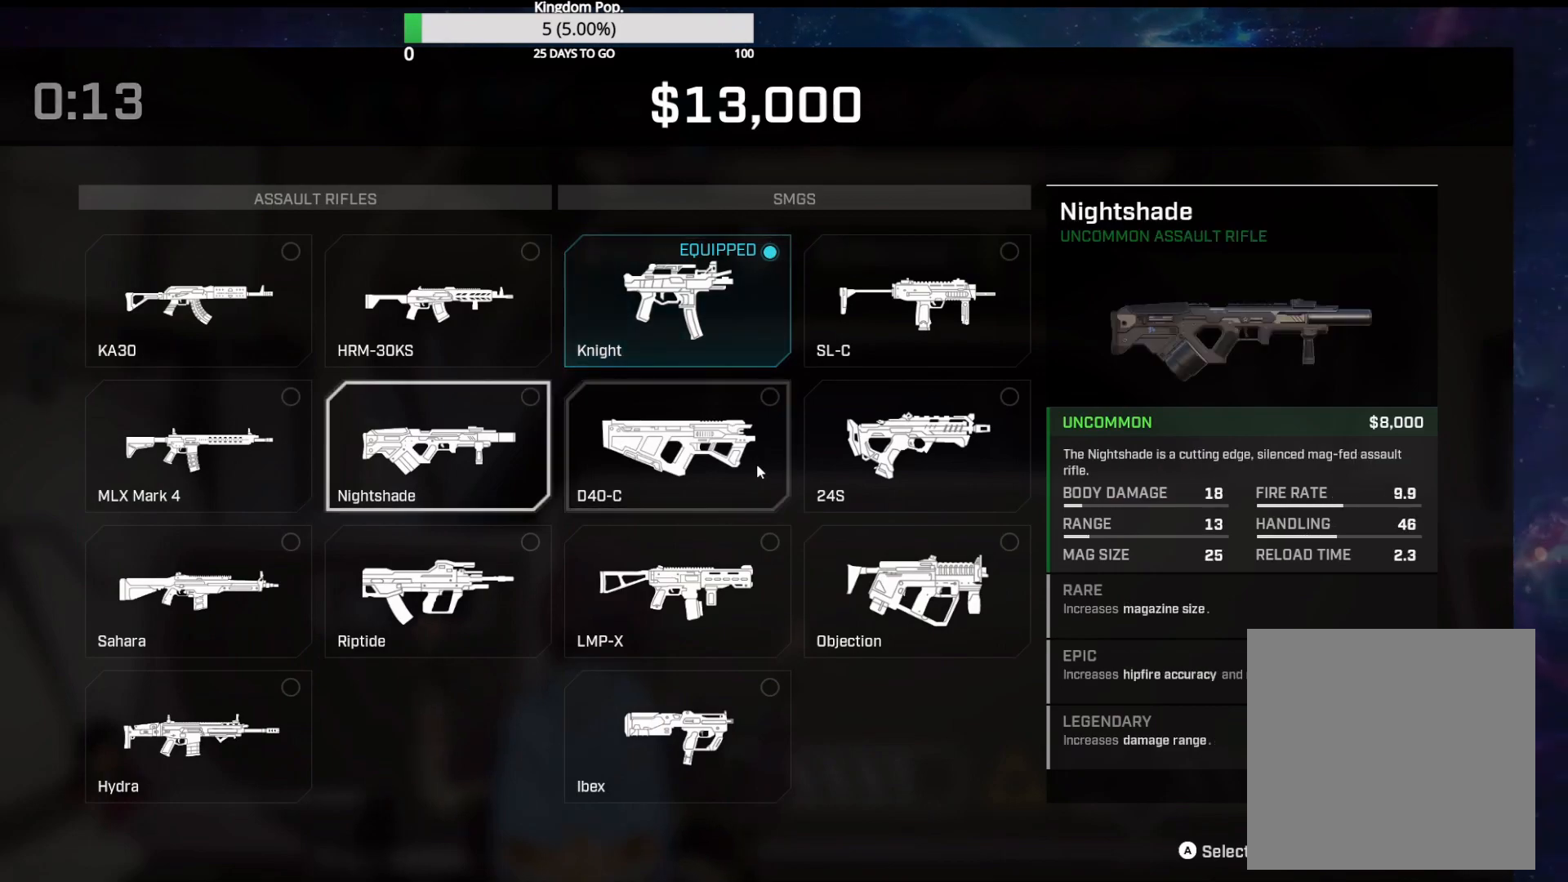
{"buttons": [], "left_stick": "center", "right_stick": "center", "events": [[67, "DPAD_DOWN", "down"], [167, "DPAD_DOWN", "up"], [217, "A", "down"], [300, "A", "up"]]}
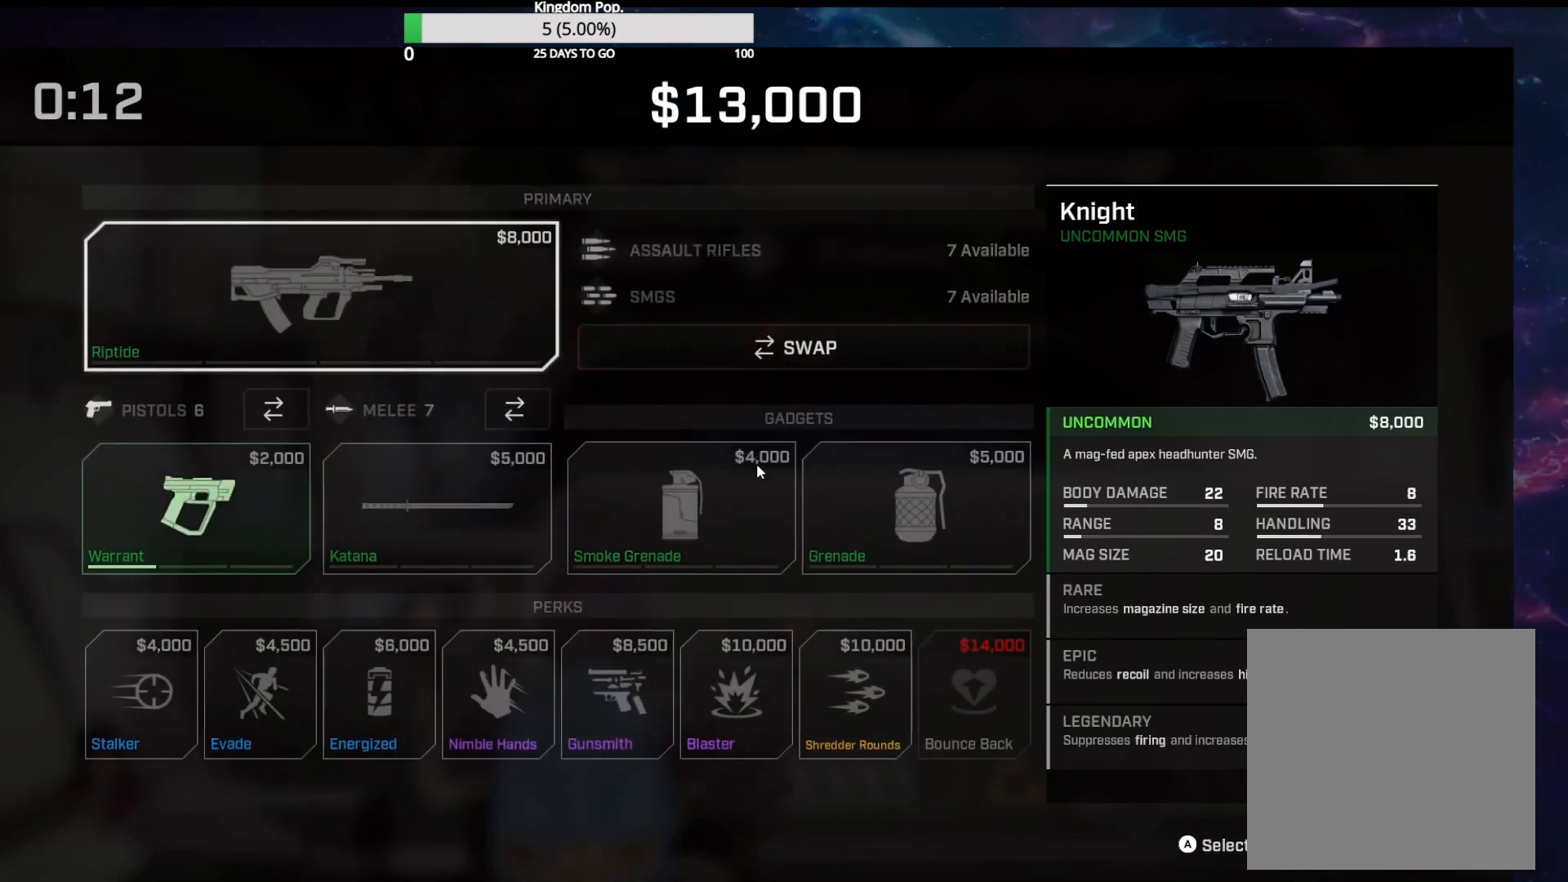
{"buttons": [], "left_stick": "center", "right_stick": "center", "events": []}
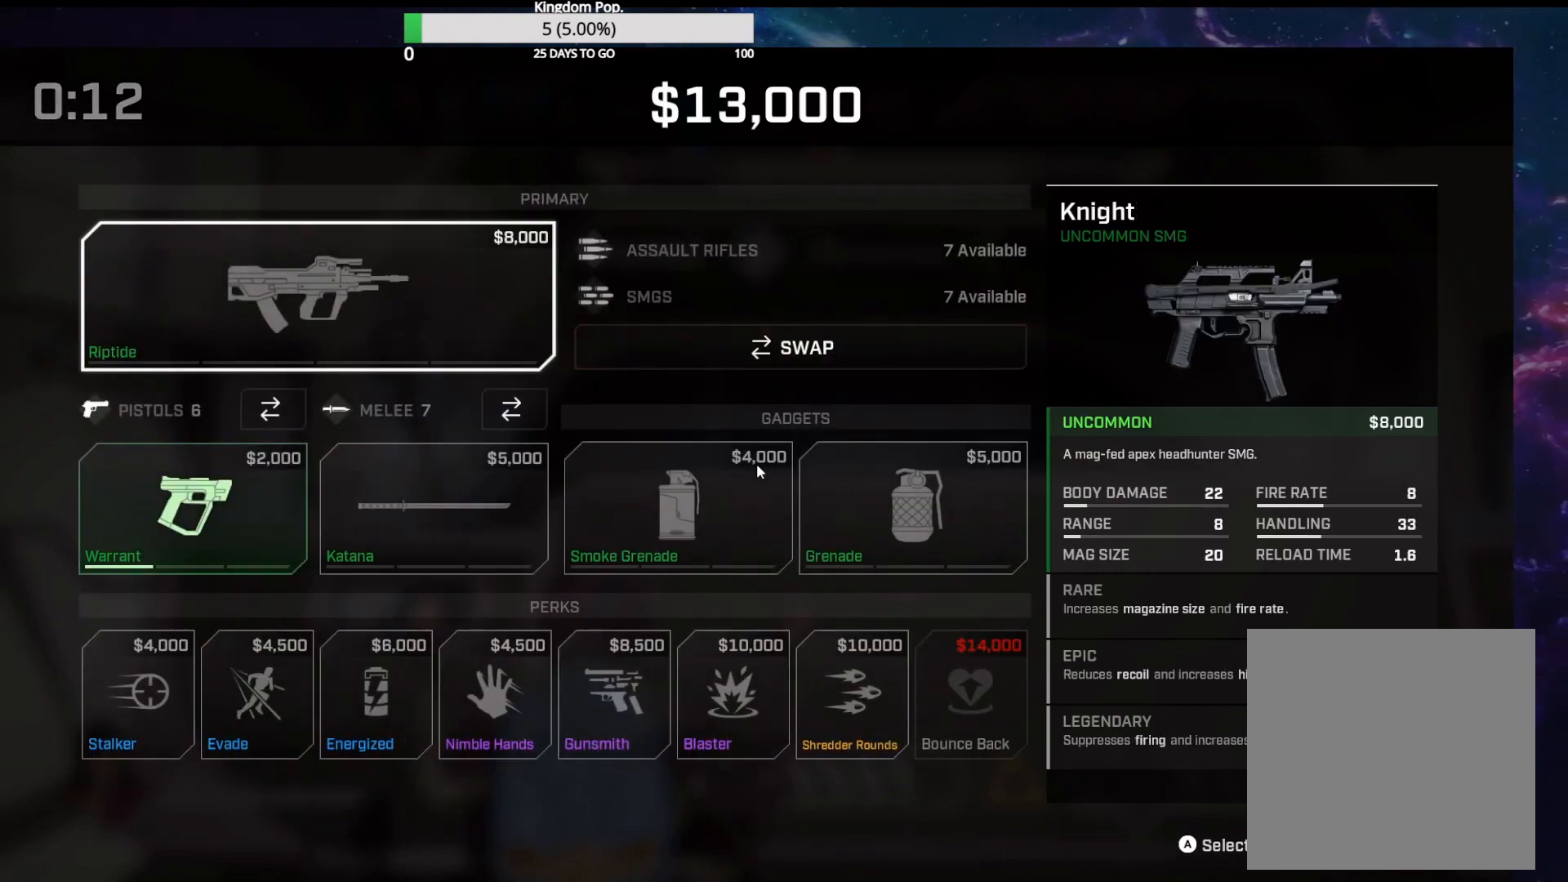
{"buttons": [], "left_stick": "center", "right_stick": "center", "events": []}
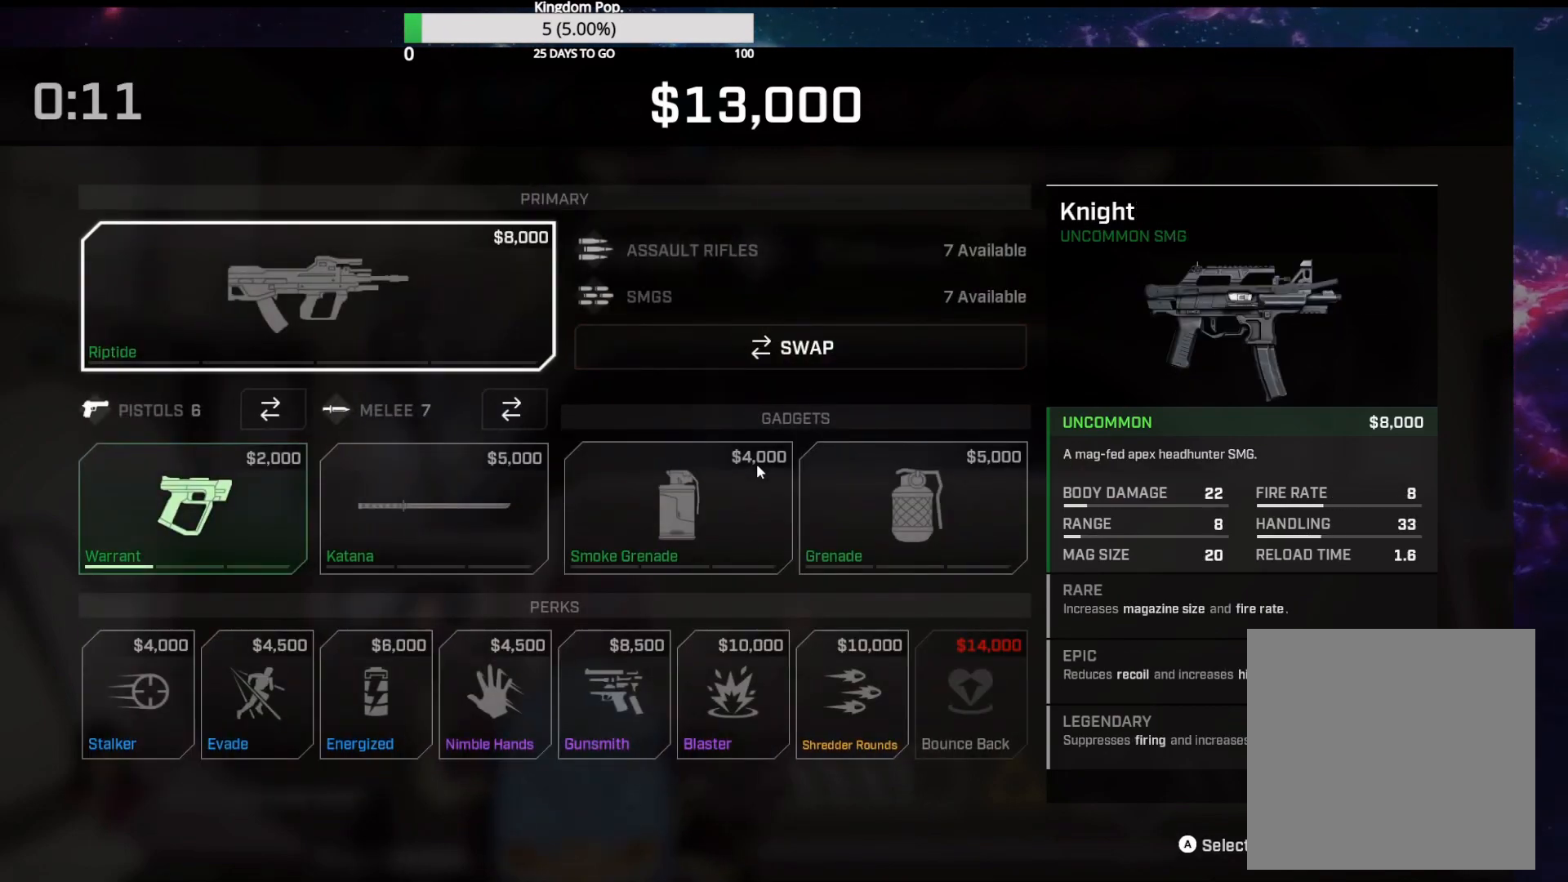
{"buttons": [], "left_stick": "center", "right_stick": "center", "events": []}
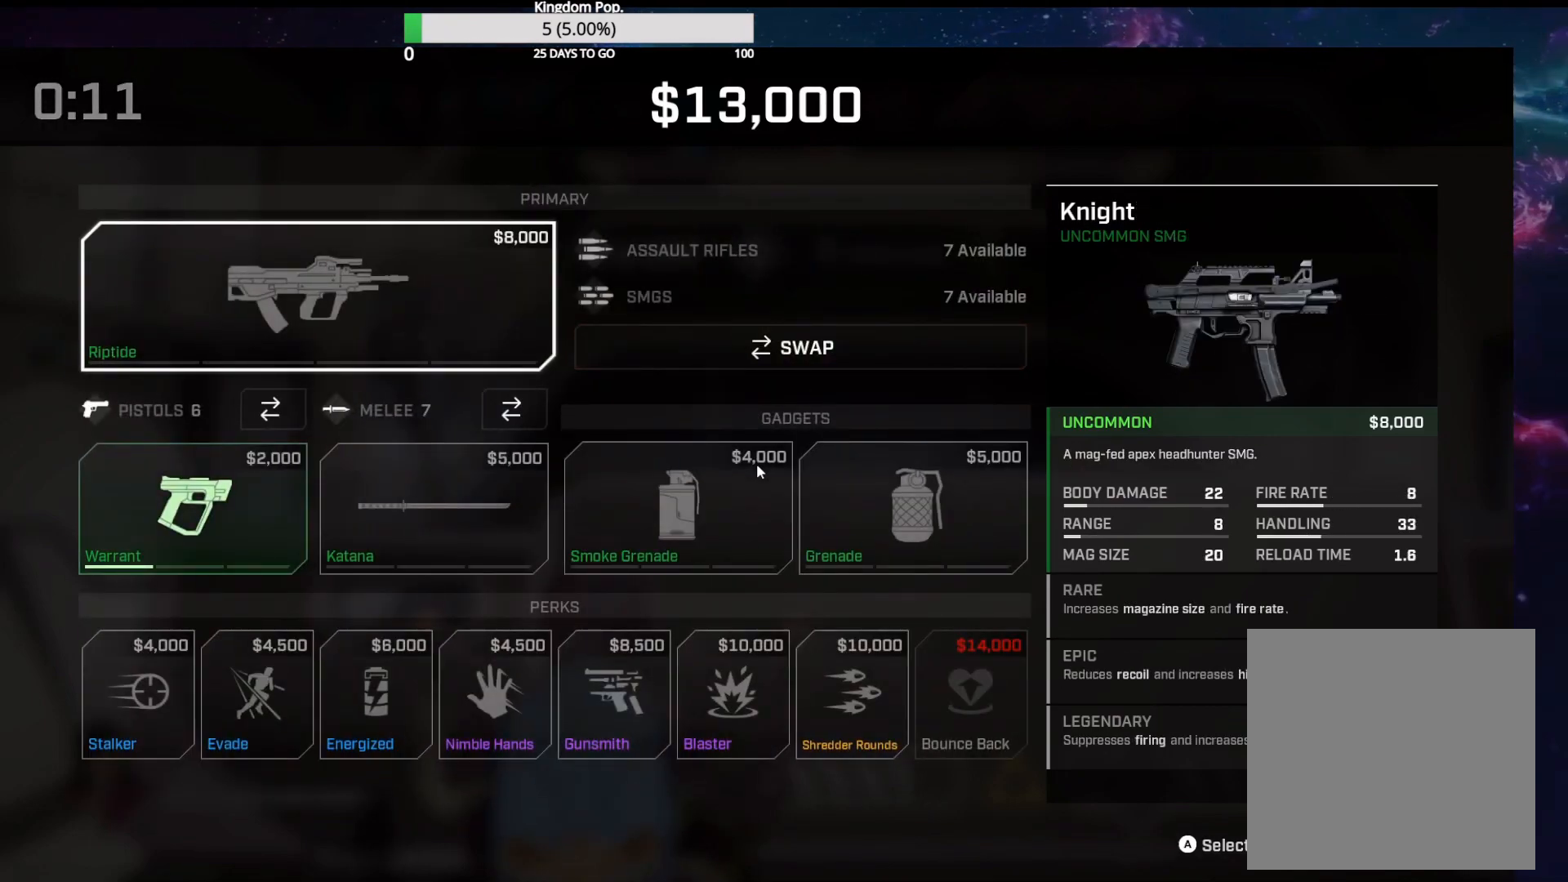
{"buttons": [], "left_stick": "center", "right_stick": "center", "events": []}
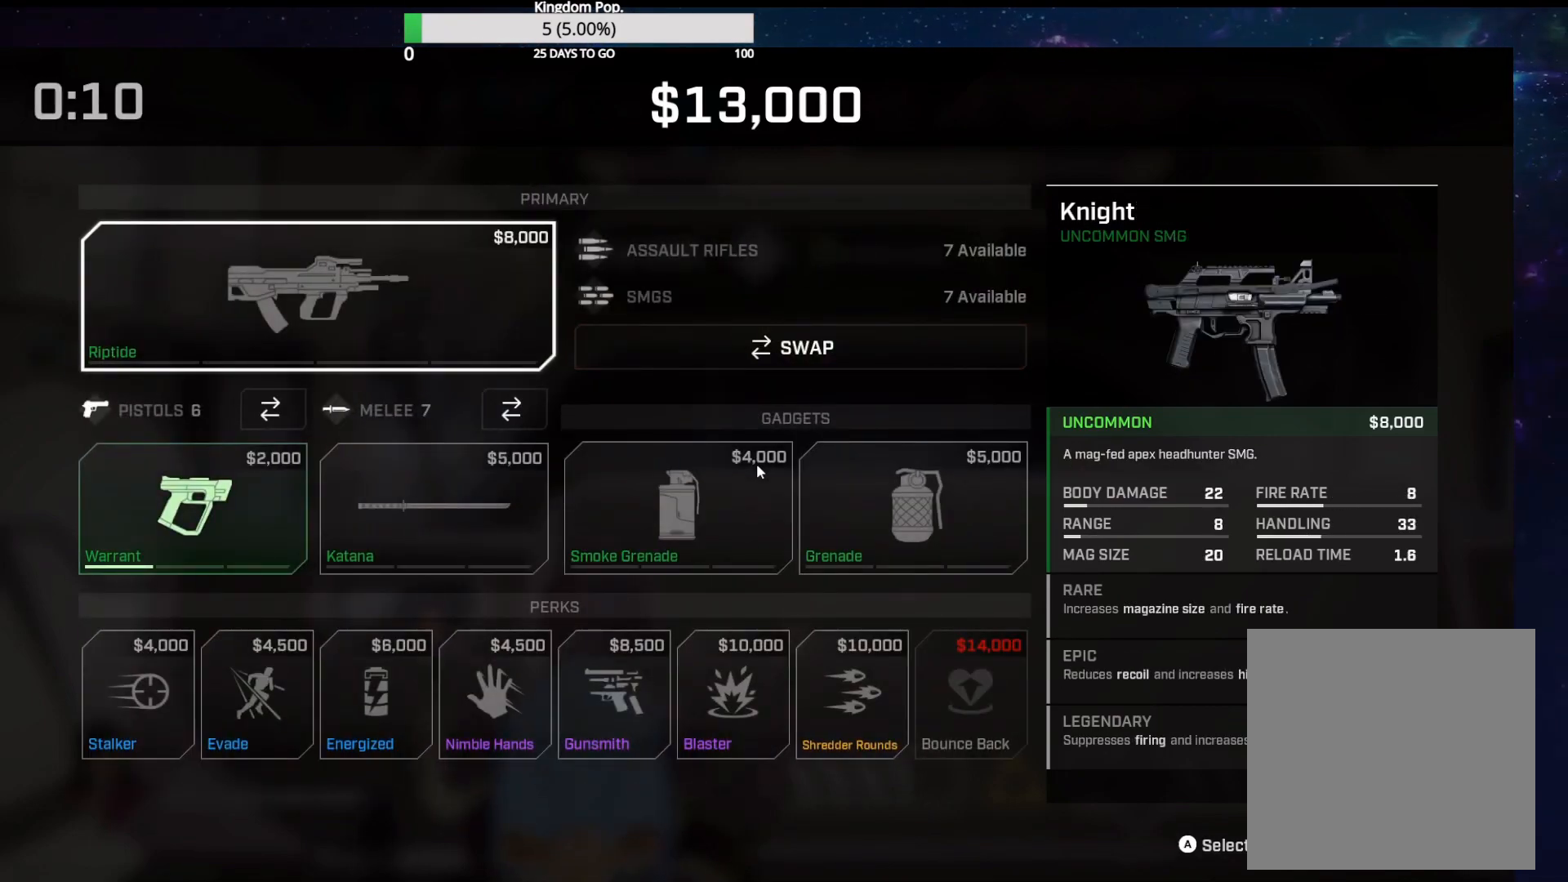
{"buttons": [], "left_stick": "center", "right_stick": "center", "events": []}
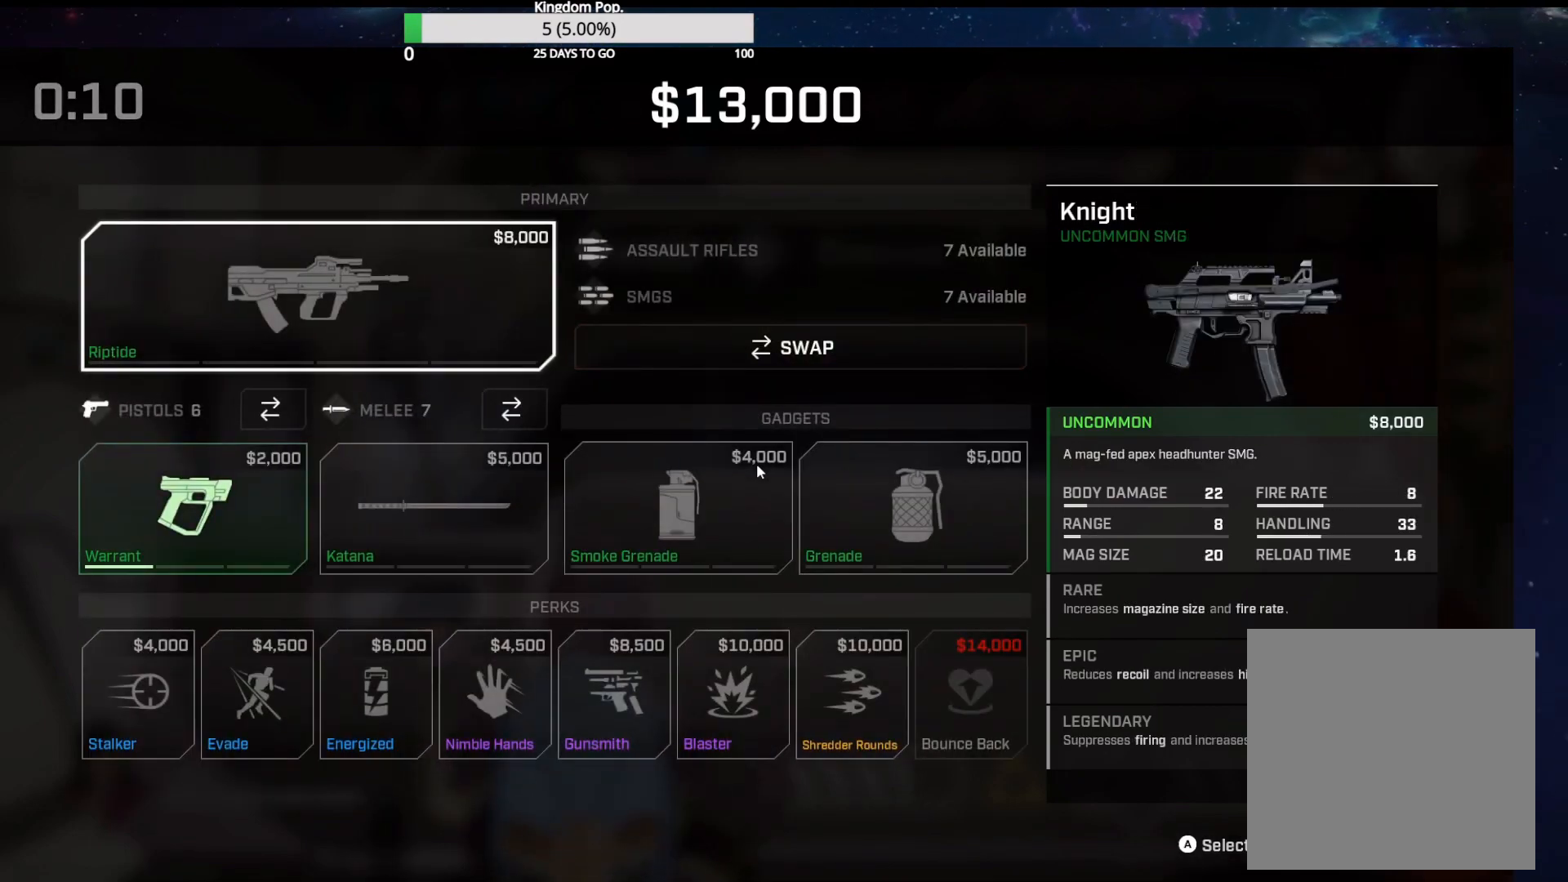
{"buttons": [], "left_stick": "center", "right_stick": "center", "events": []}
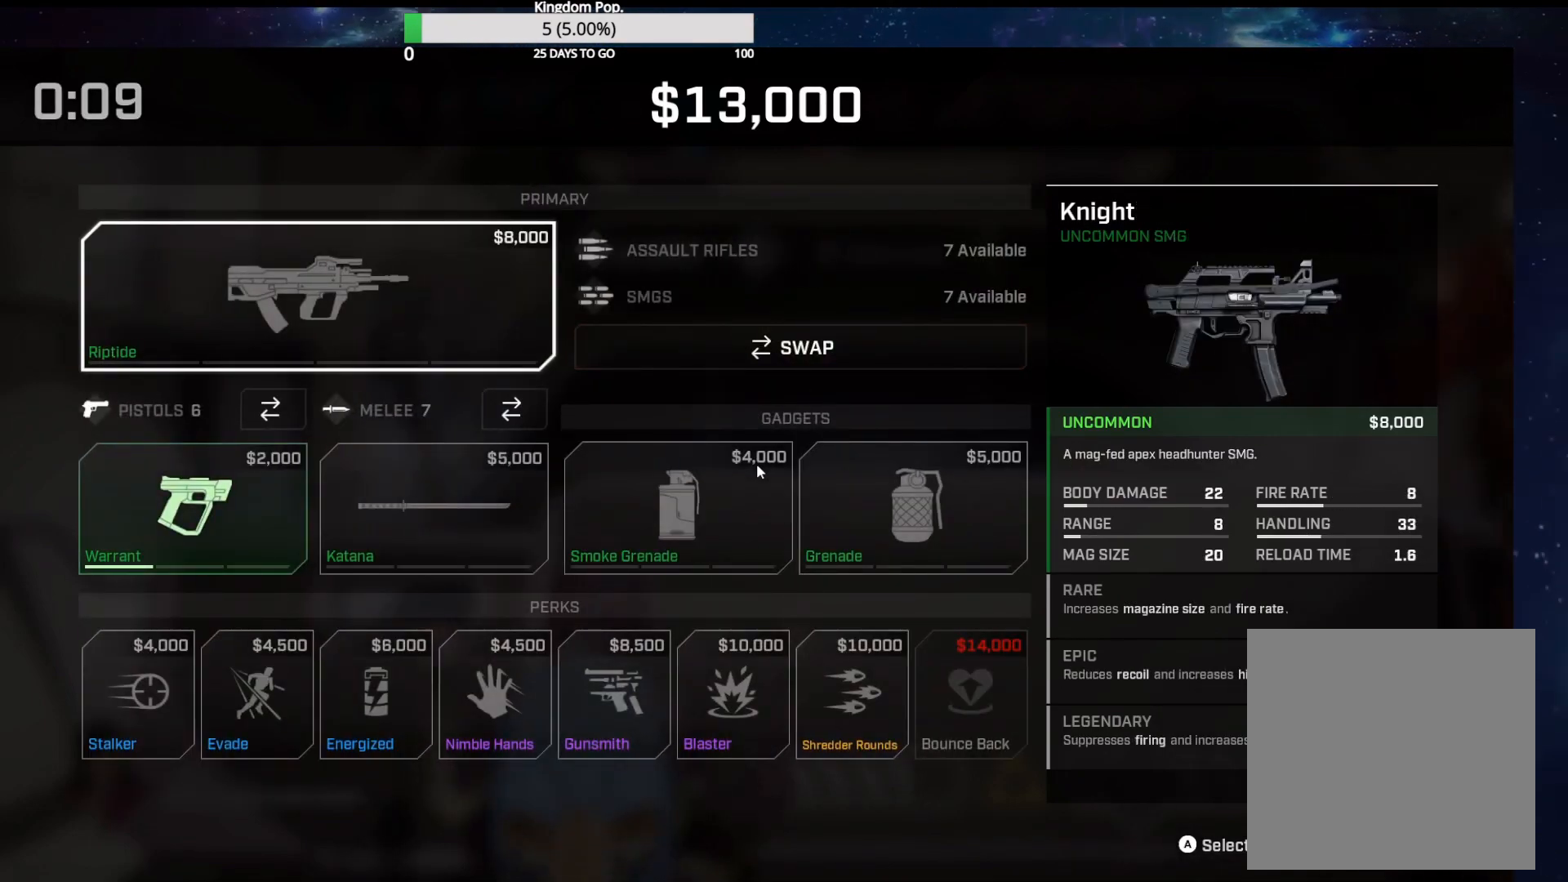
{"buttons": [], "left_stick": "center", "right_stick": "center", "events": []}
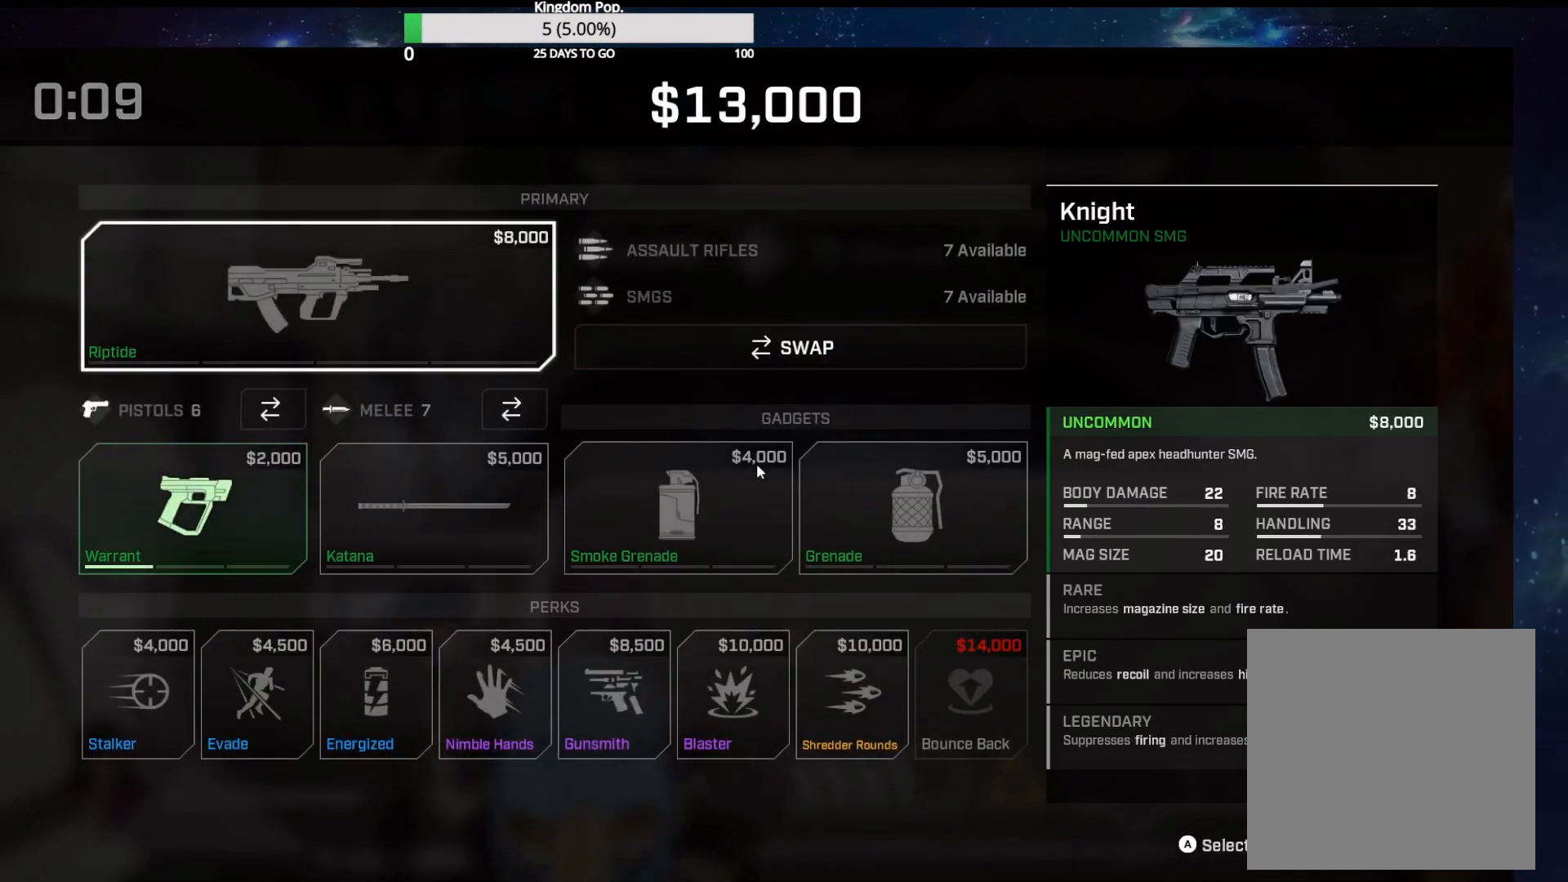
{"buttons": [], "left_stick": "center", "right_stick": "center", "events": []}
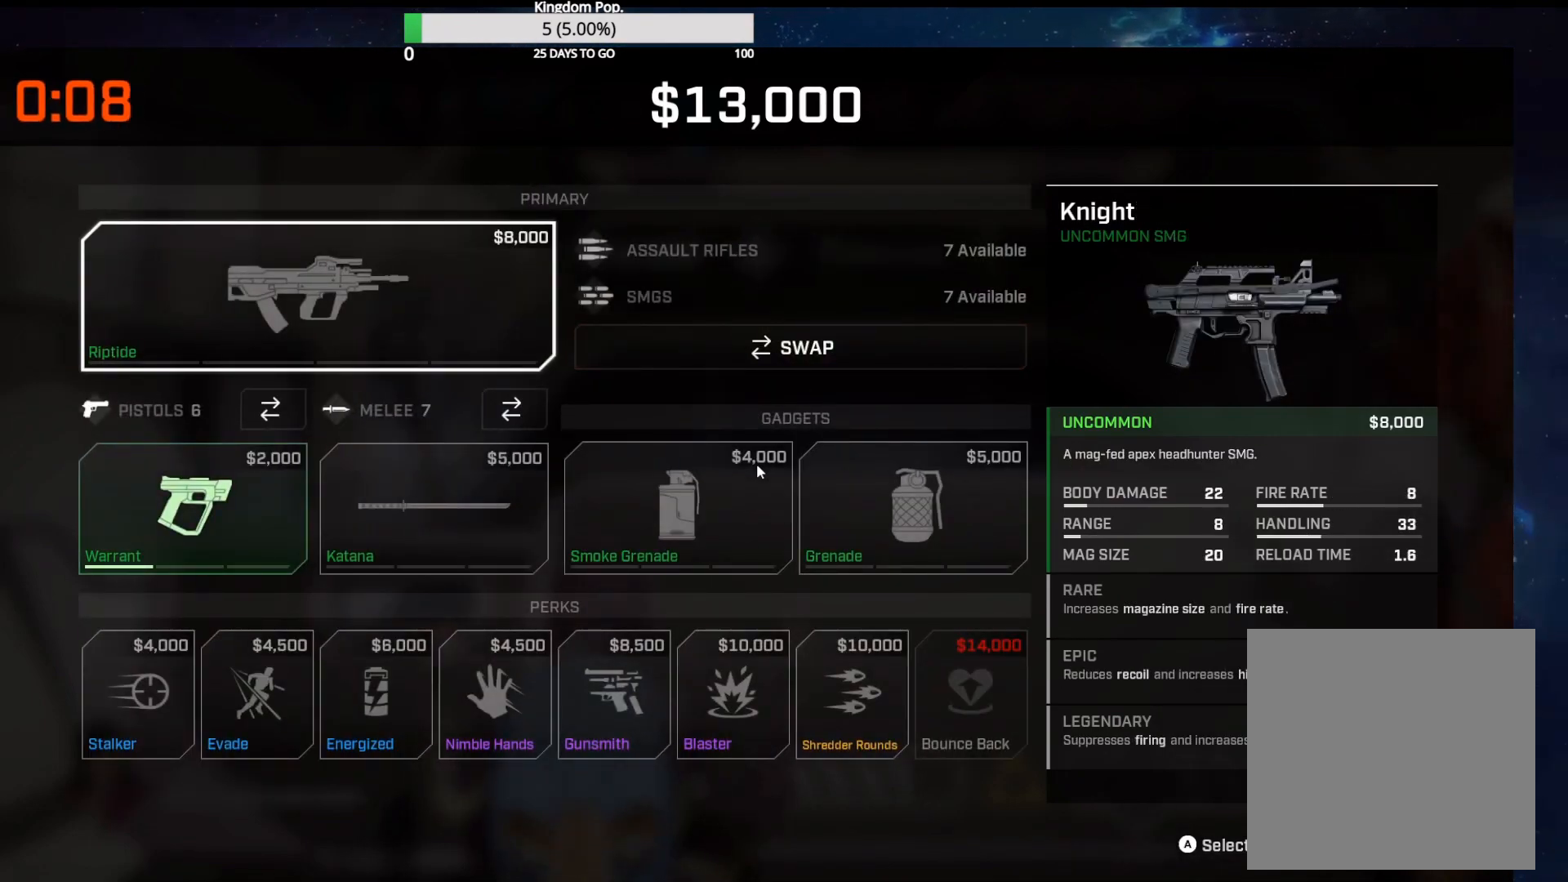
{"buttons": [], "left_stick": "center", "right_stick": "center", "events": [[117, "DPAD_RIGHT", "down"], [200, "DPAD_RIGHT", "up"]]}
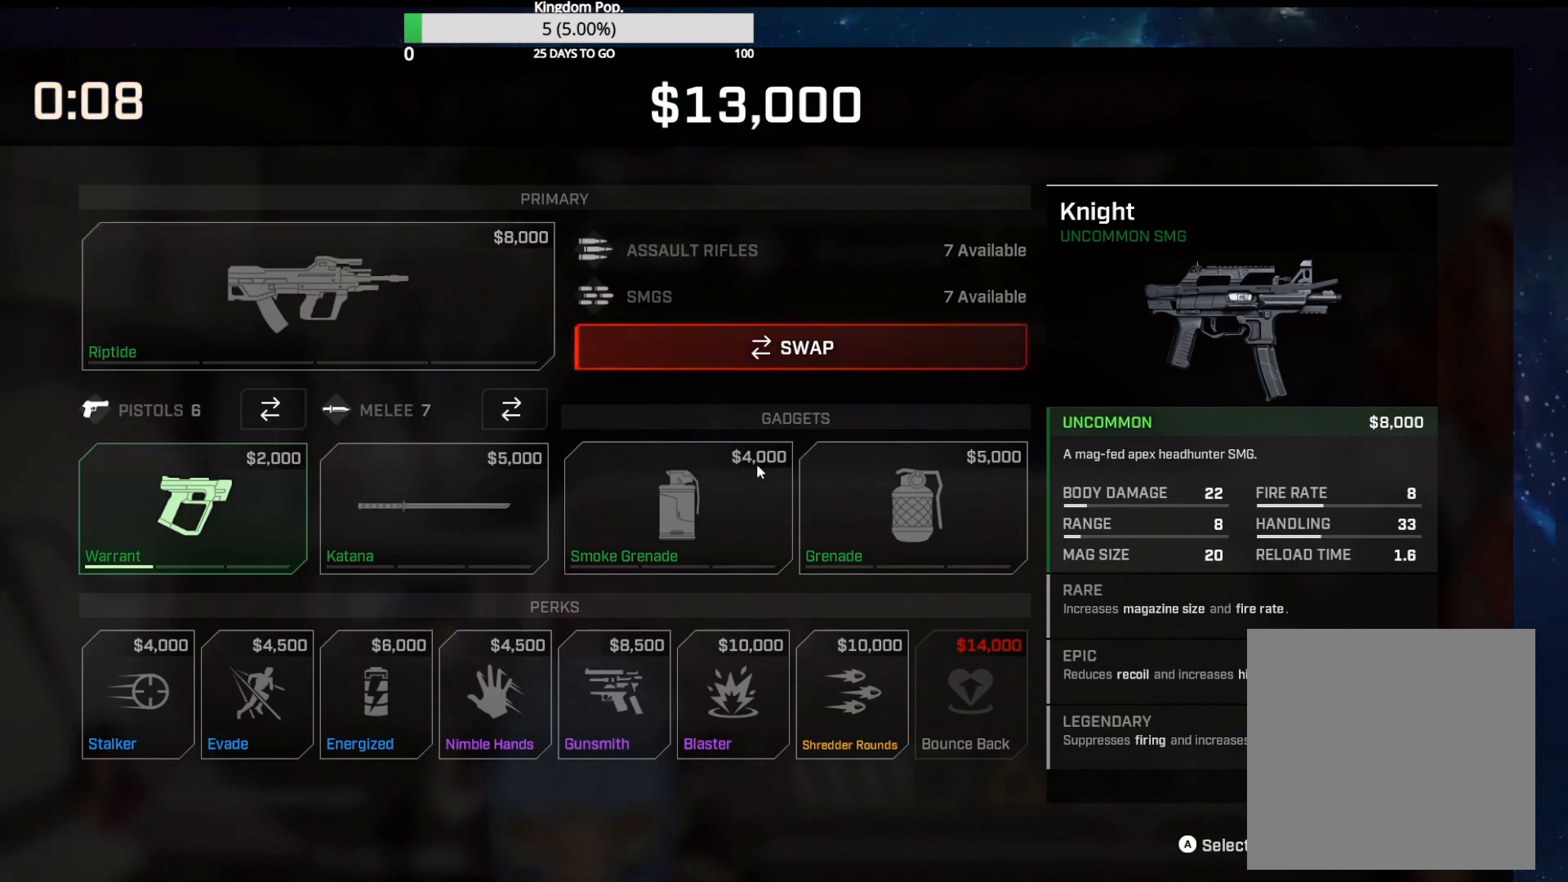
{"buttons": ["DPAD_DOWN"], "left_stick": "center", "right_stick": "center", "events": [[433, "DPAD_DOWN", "down"]]}
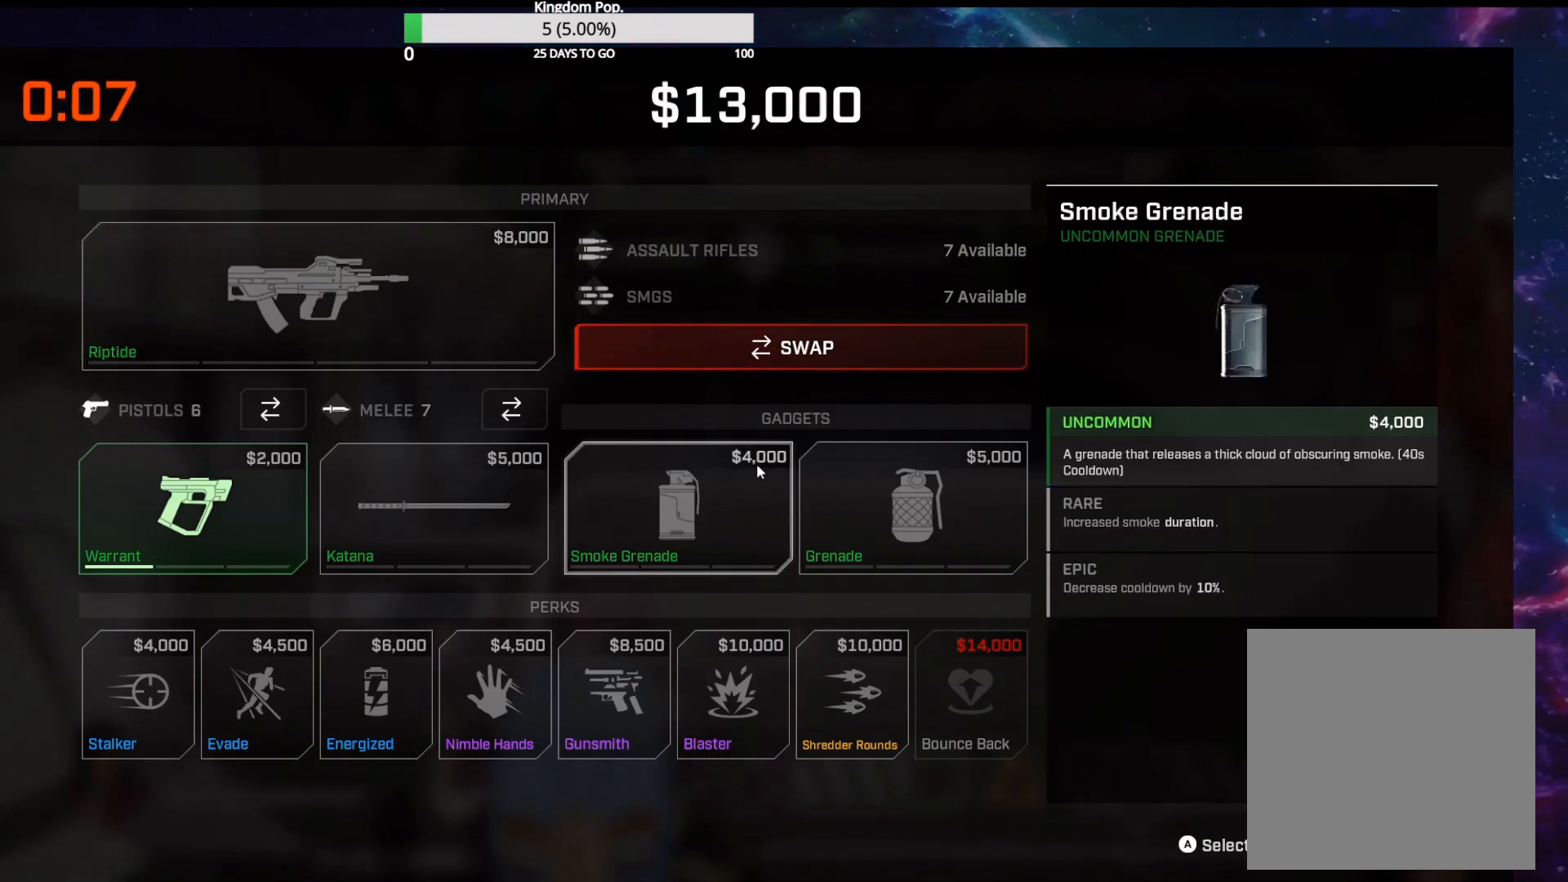
{"buttons": [], "left_stick": "center", "right_stick": "center", "events": [[50, "DPAD_DOWN", "up"], [100, "DPAD_DOWN", "down"], [200, "DPAD_DOWN", "up"]]}
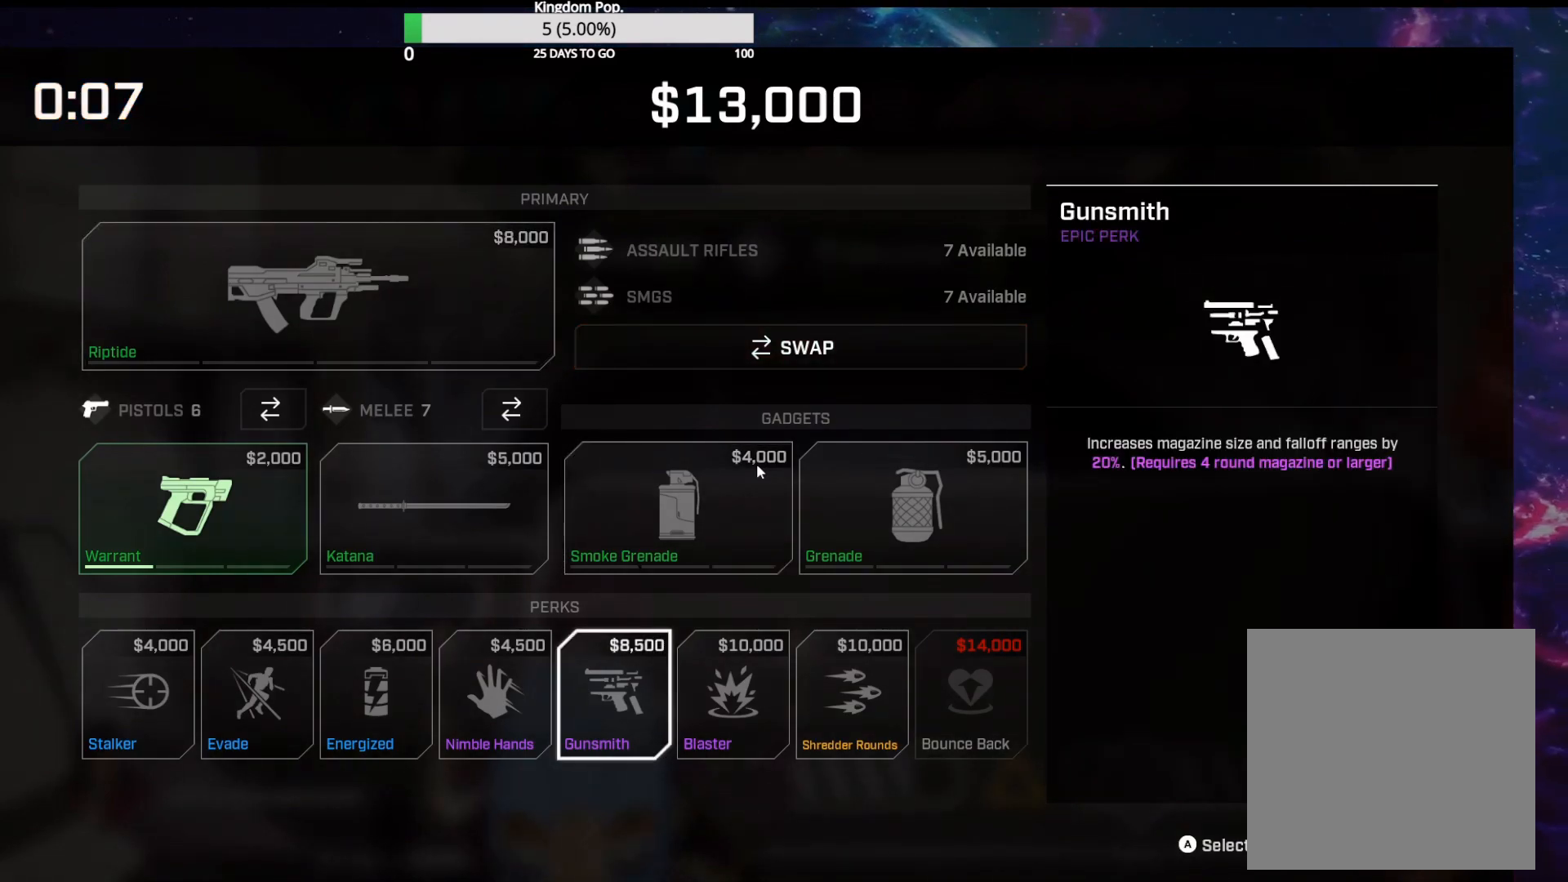
{"buttons": [], "left_stick": "center", "right_stick": "center", "events": [[33, "DPAD_RIGHT", "down"], [150, "DPAD_RIGHT", "up"], [217, "DPAD_RIGHT", "down"], [317, "DPAD_RIGHT", "up"]]}
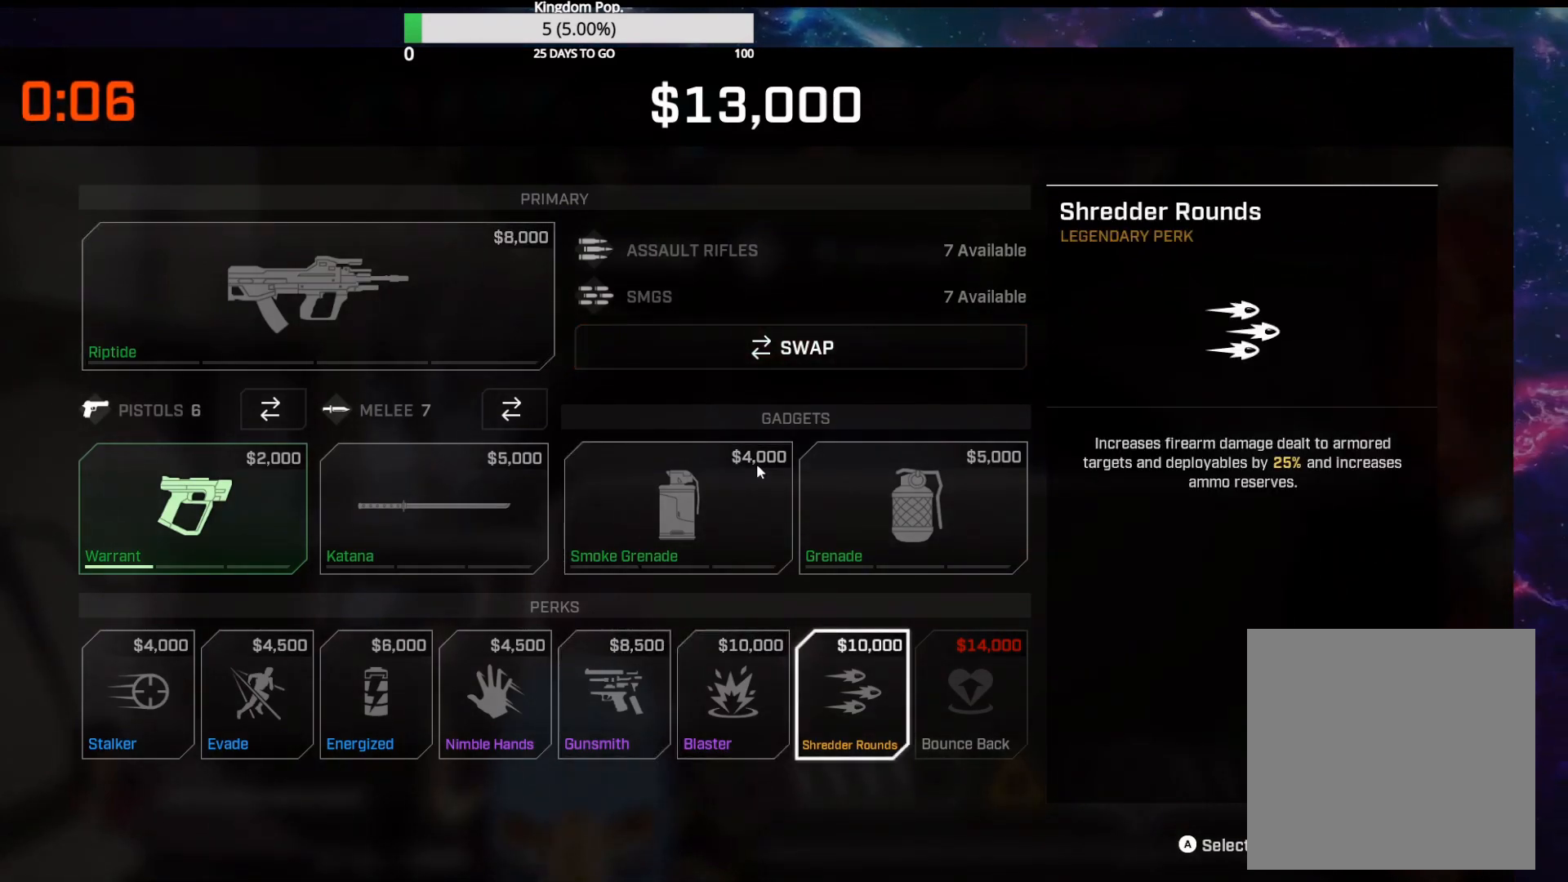
{"buttons": [], "left_stick": "center", "right_stick": "center", "events": []}
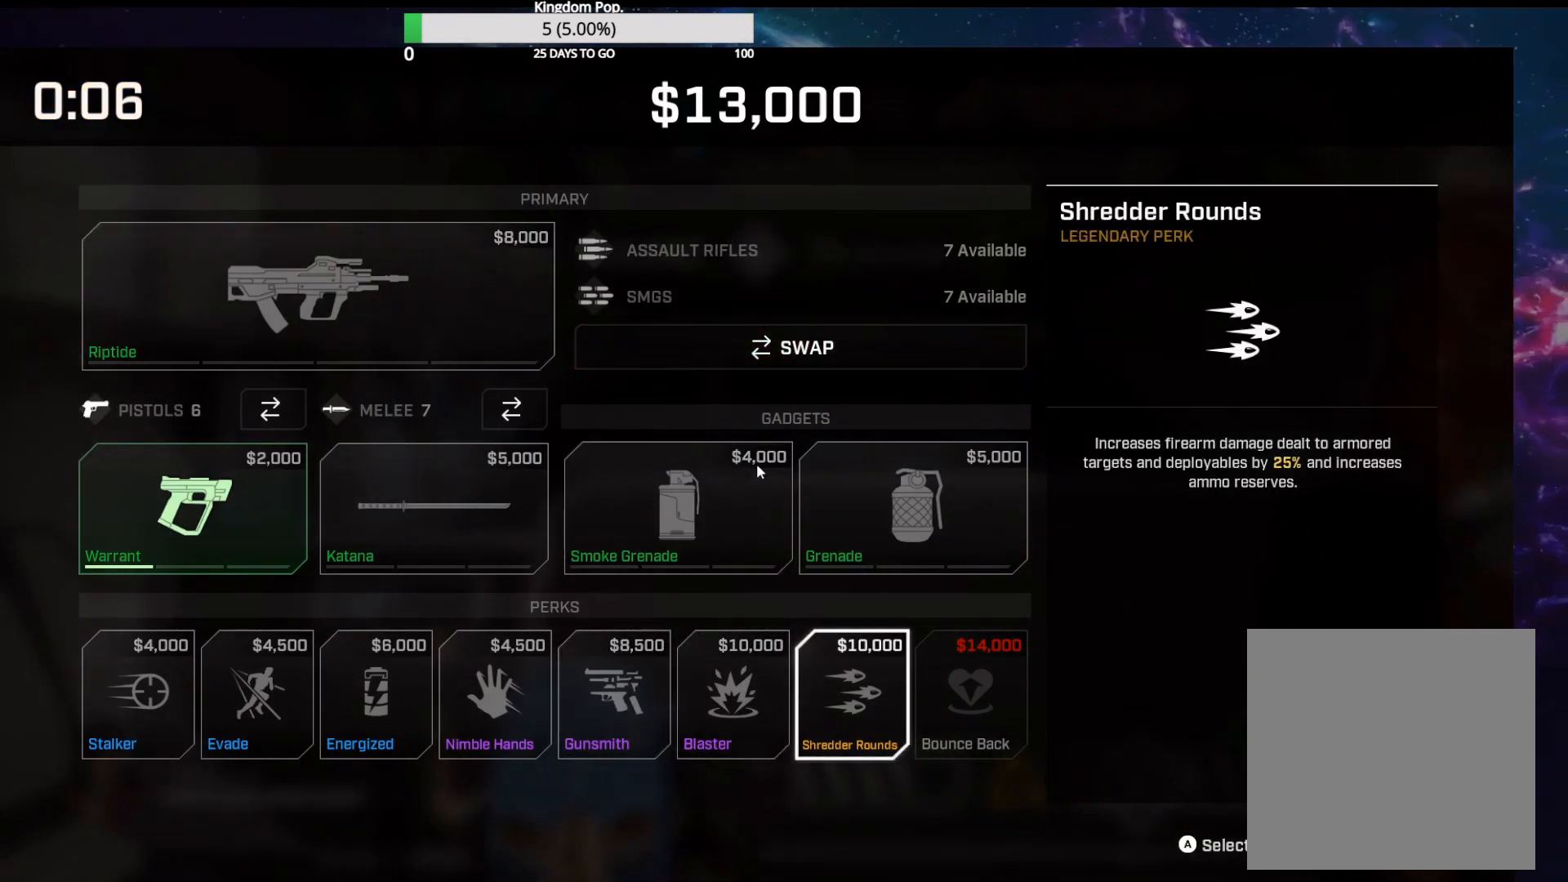
{"buttons": [], "left_stick": "center", "right_stick": "center", "events": [[183, "A", "down"], [233, "A", "up"], [367, "DPAD_LEFT", "down"], [450, "DPAD_LEFT", "up"]]}
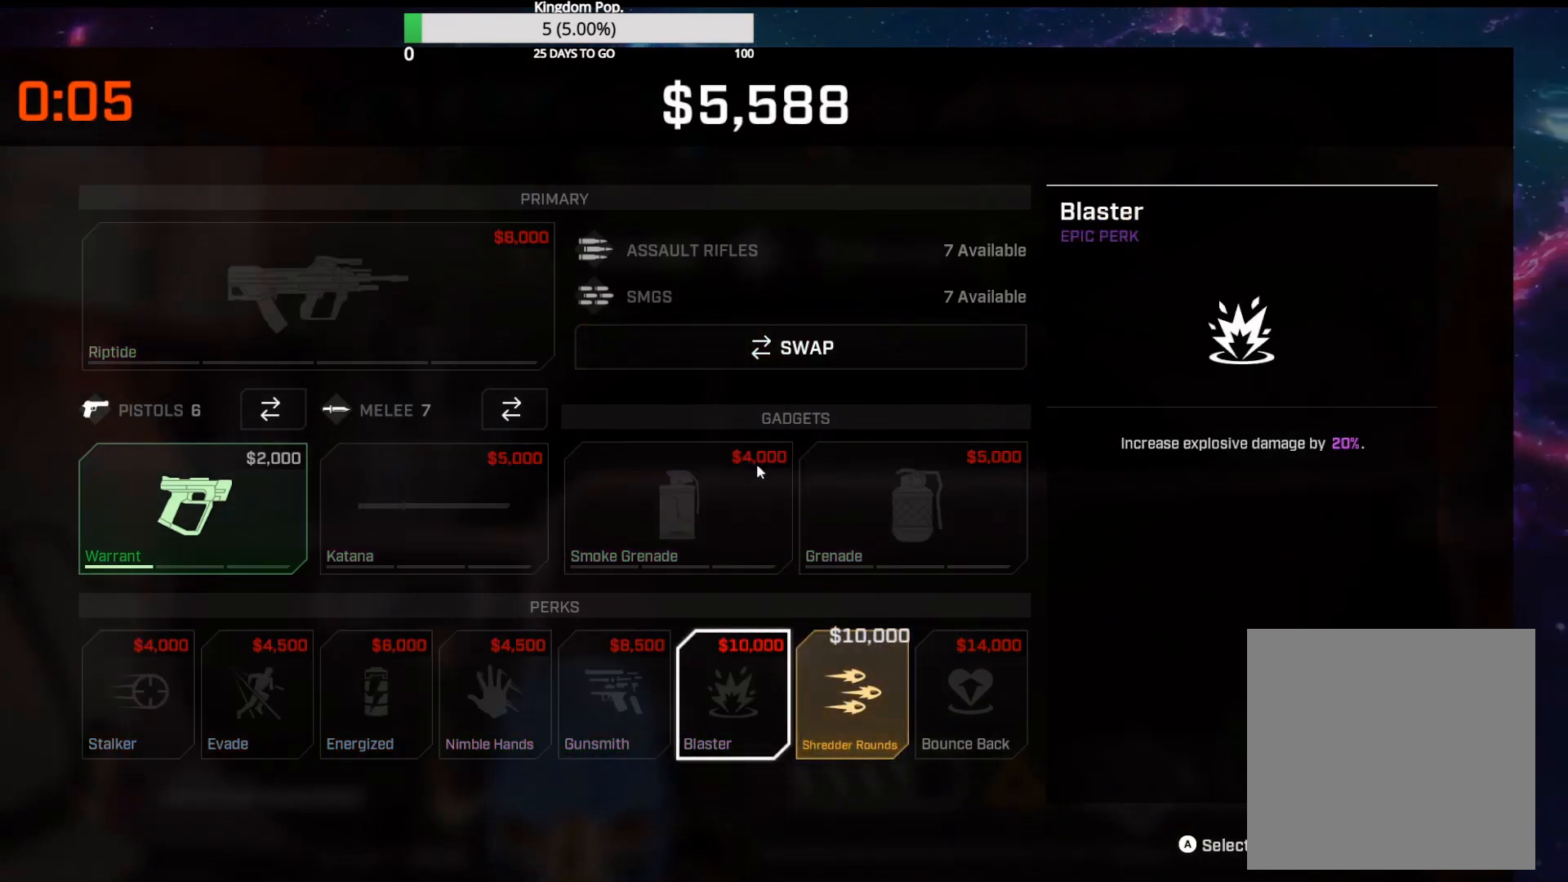
{"buttons": [], "left_stick": "center", "right_stick": "center", "events": []}
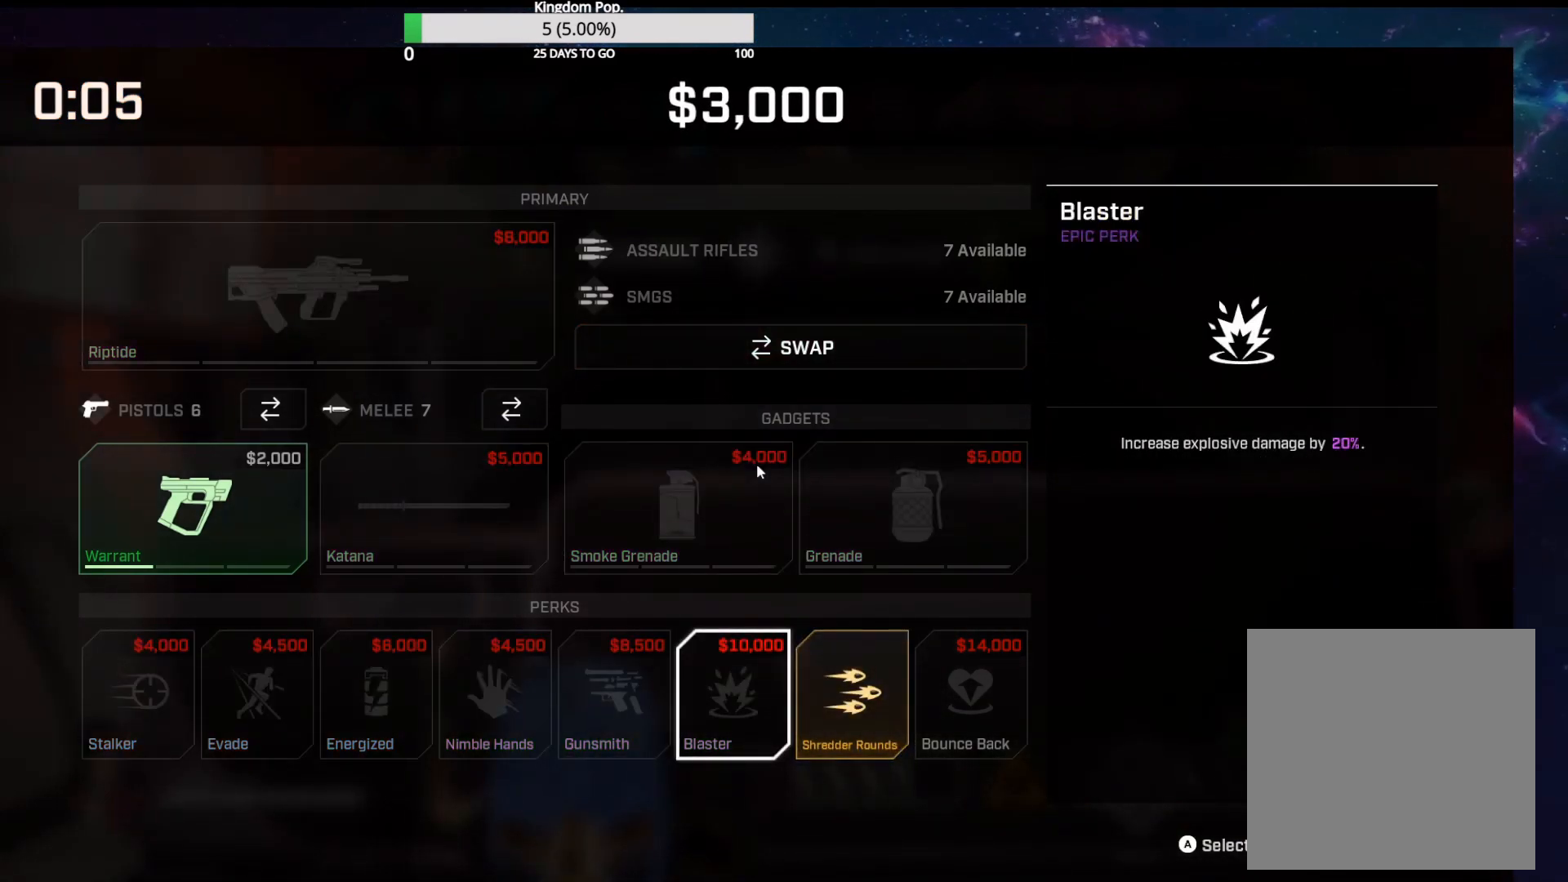
{"buttons": [], "left_stick": "center", "right_stick": "center", "events": []}
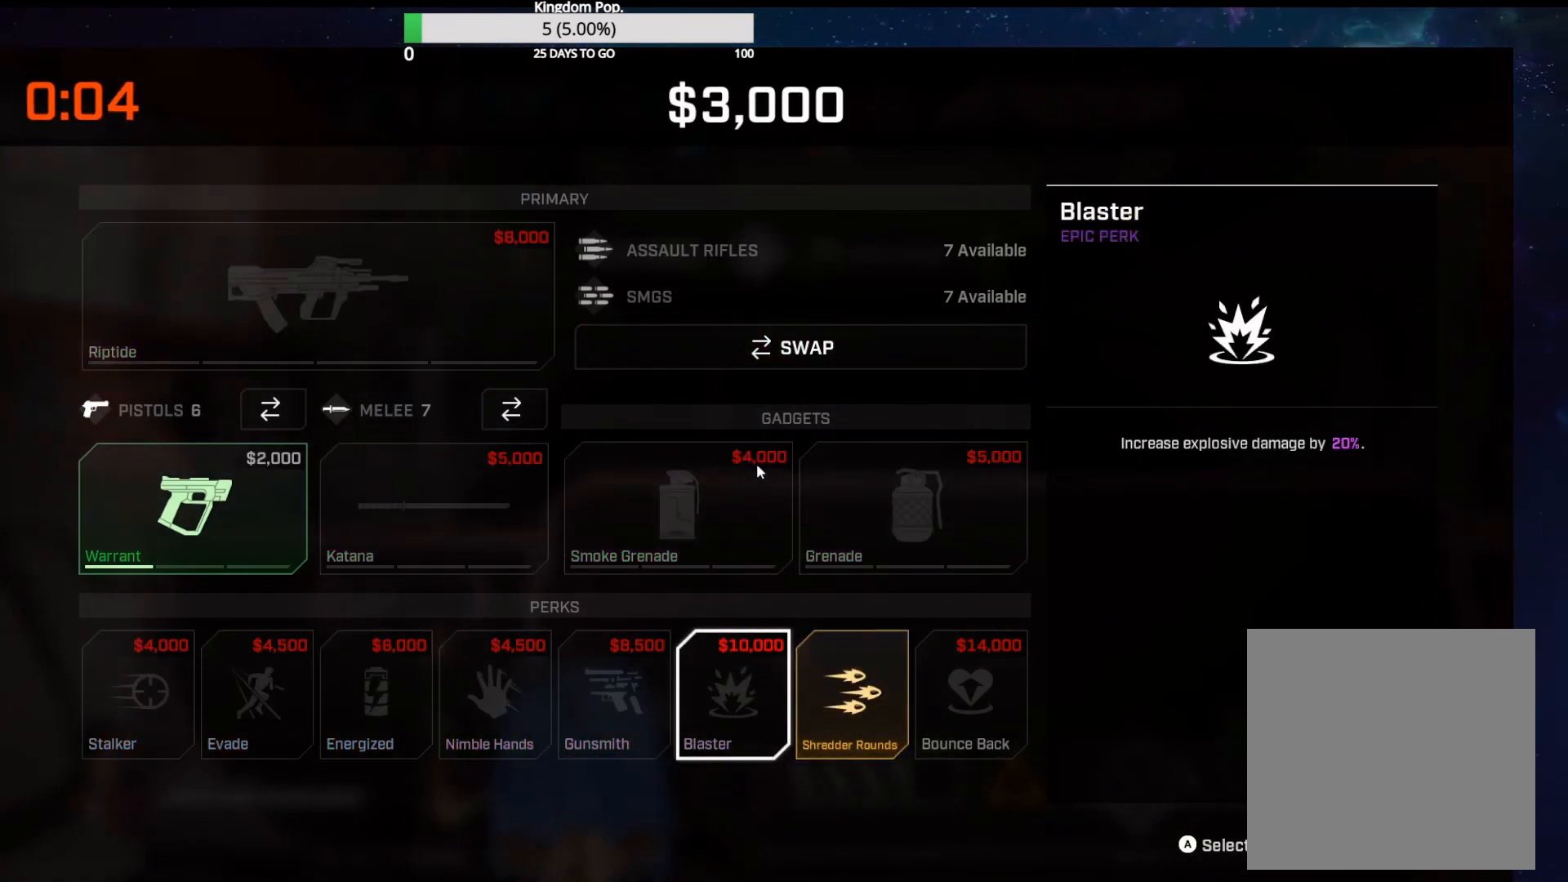
{"buttons": [], "left_stick": "center", "right_stick": "center", "events": [[50, "DPAD_LEFT", "down"], [133, "DPAD_LEFT", "up"]]}
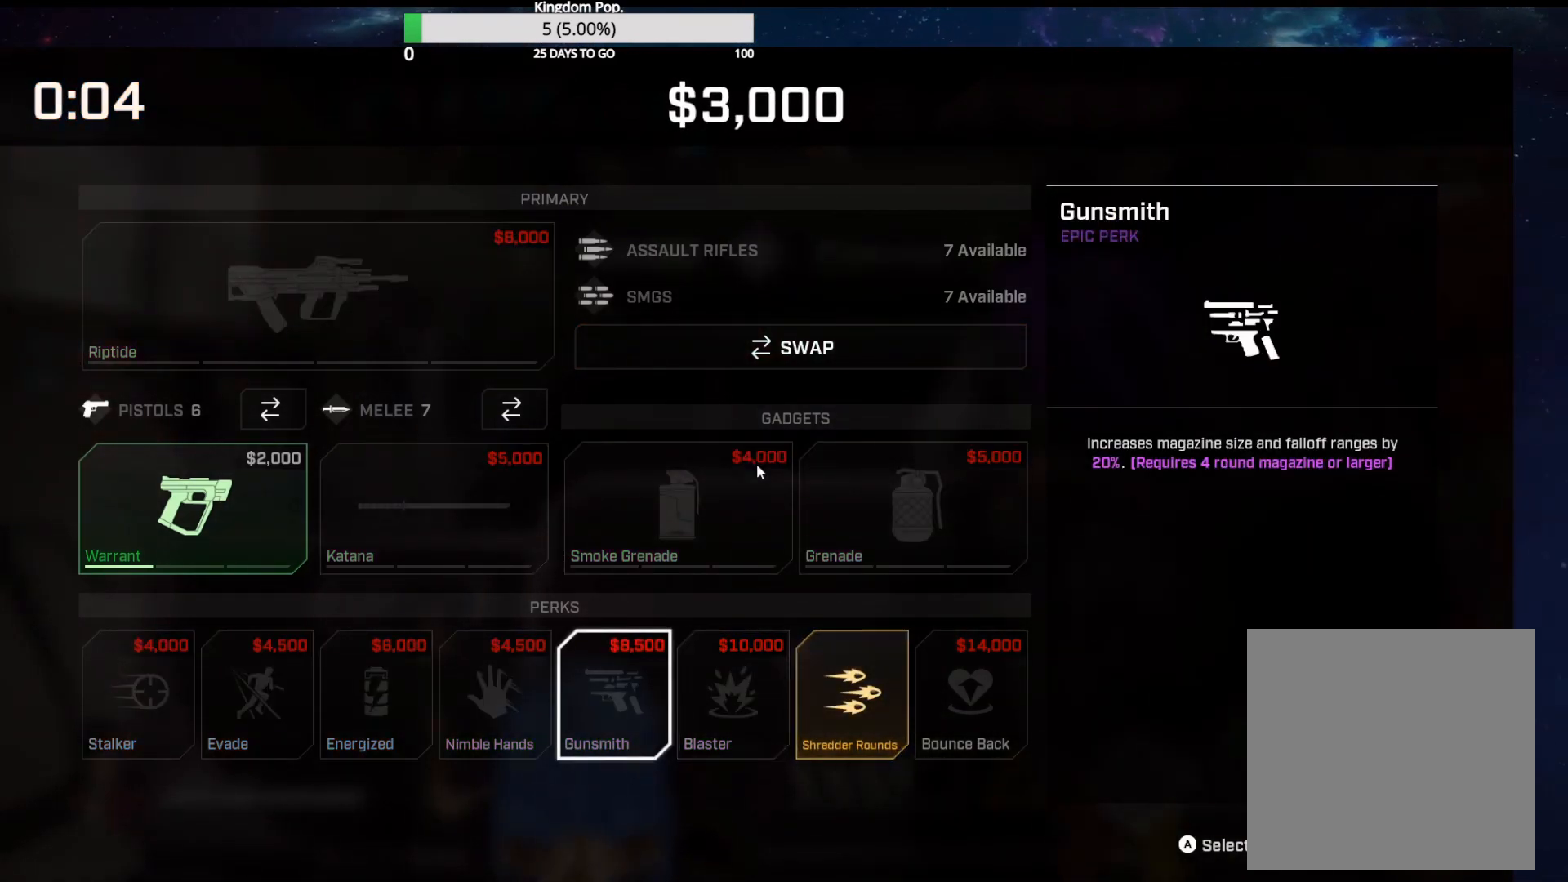
{"buttons": [], "left_stick": "center", "right_stick": "center", "events": []}
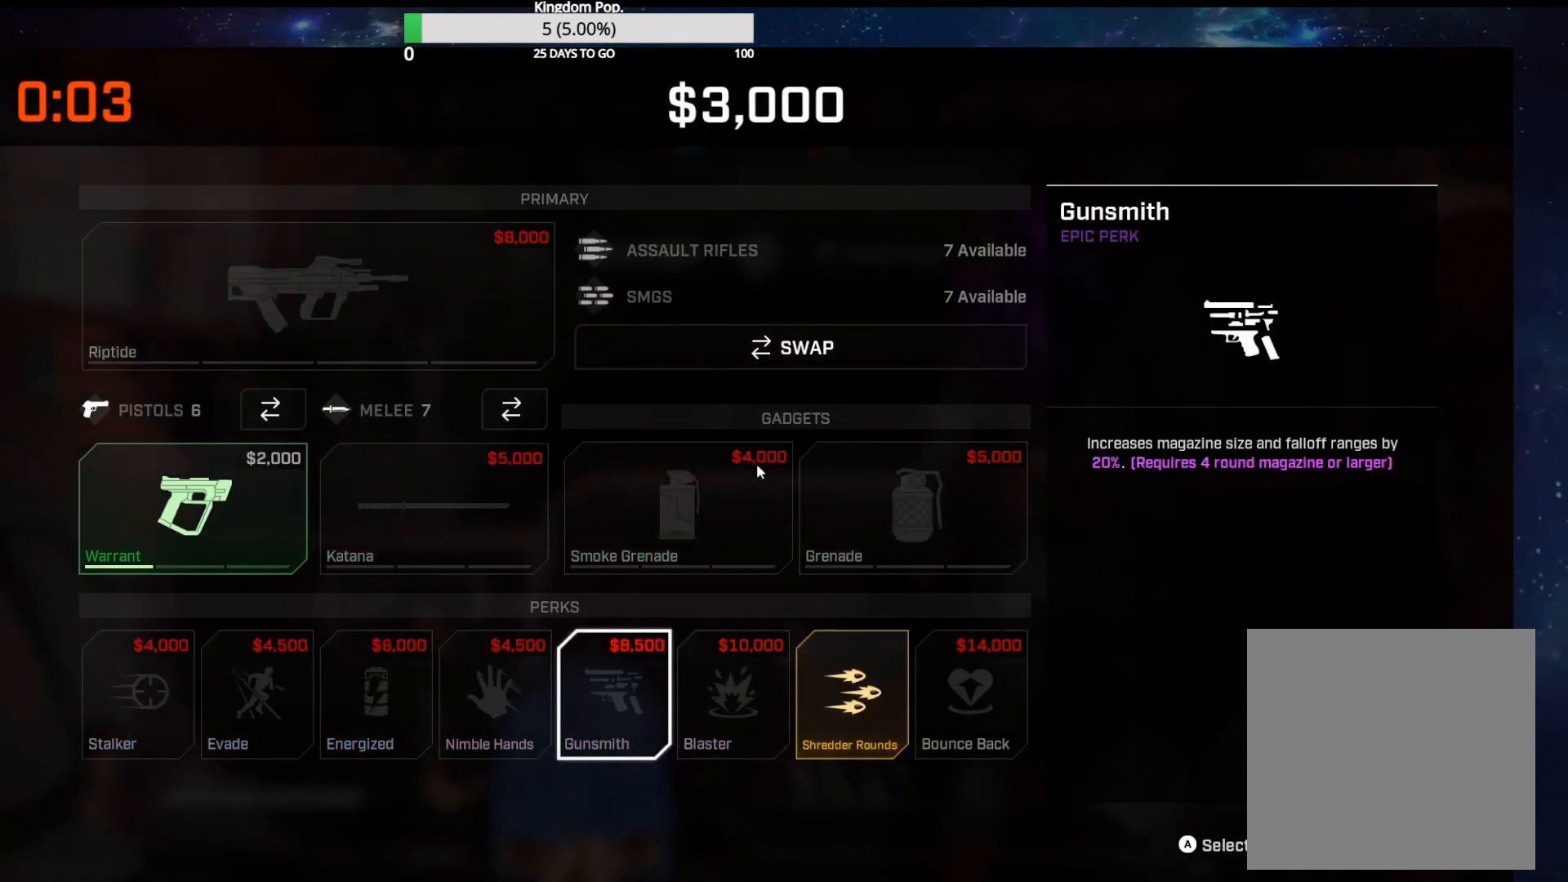
{"buttons": ["DPAD_LEFT"], "left_stick": "center", "right_stick": "center", "events": [[33, "X", "down"], [100, "X", "up"], [483, "DPAD_LEFT", "down"]]}
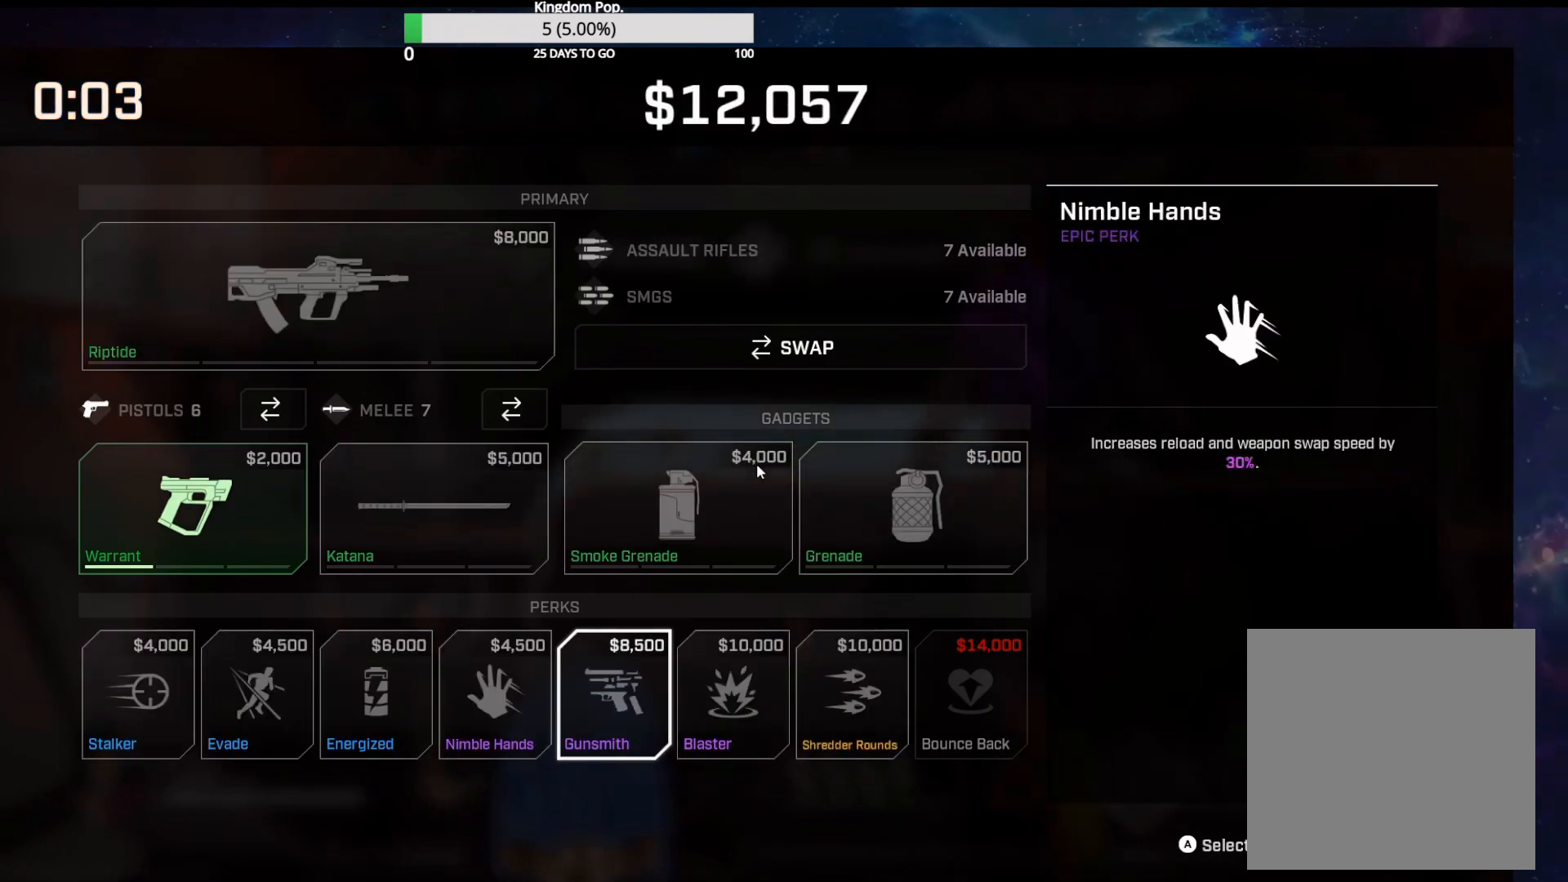
{"buttons": [], "left_stick": "center", "right_stick": "center", "events": [[83, "DPAD_LEFT", "up"], [150, "DPAD_LEFT", "down"], [250, "DPAD_LEFT", "up"], [333, "DPAD_UP", "down"], [417, "DPAD_UP", "up"]]}
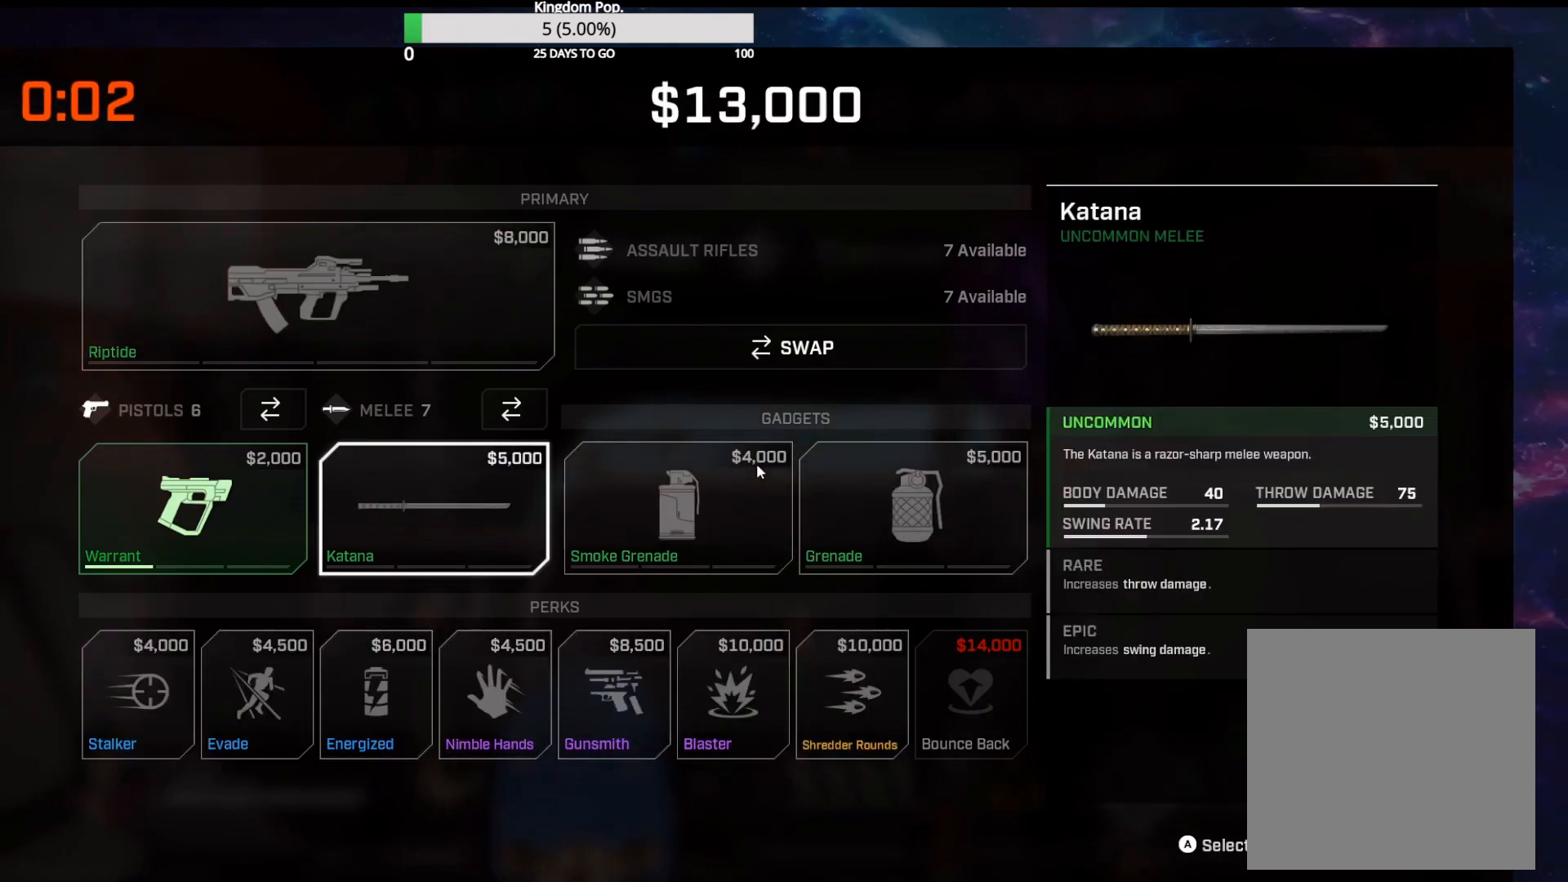
{"buttons": [], "left_stick": "center", "right_stick": "center", "events": [[33, "DPAD_UP", "down"], [83, "DPAD_UP", "up"], [183, "DPAD_UP", "down"], [267, "DPAD_UP", "up"], [367, "A", "down"], [467, "A", "up"]]}
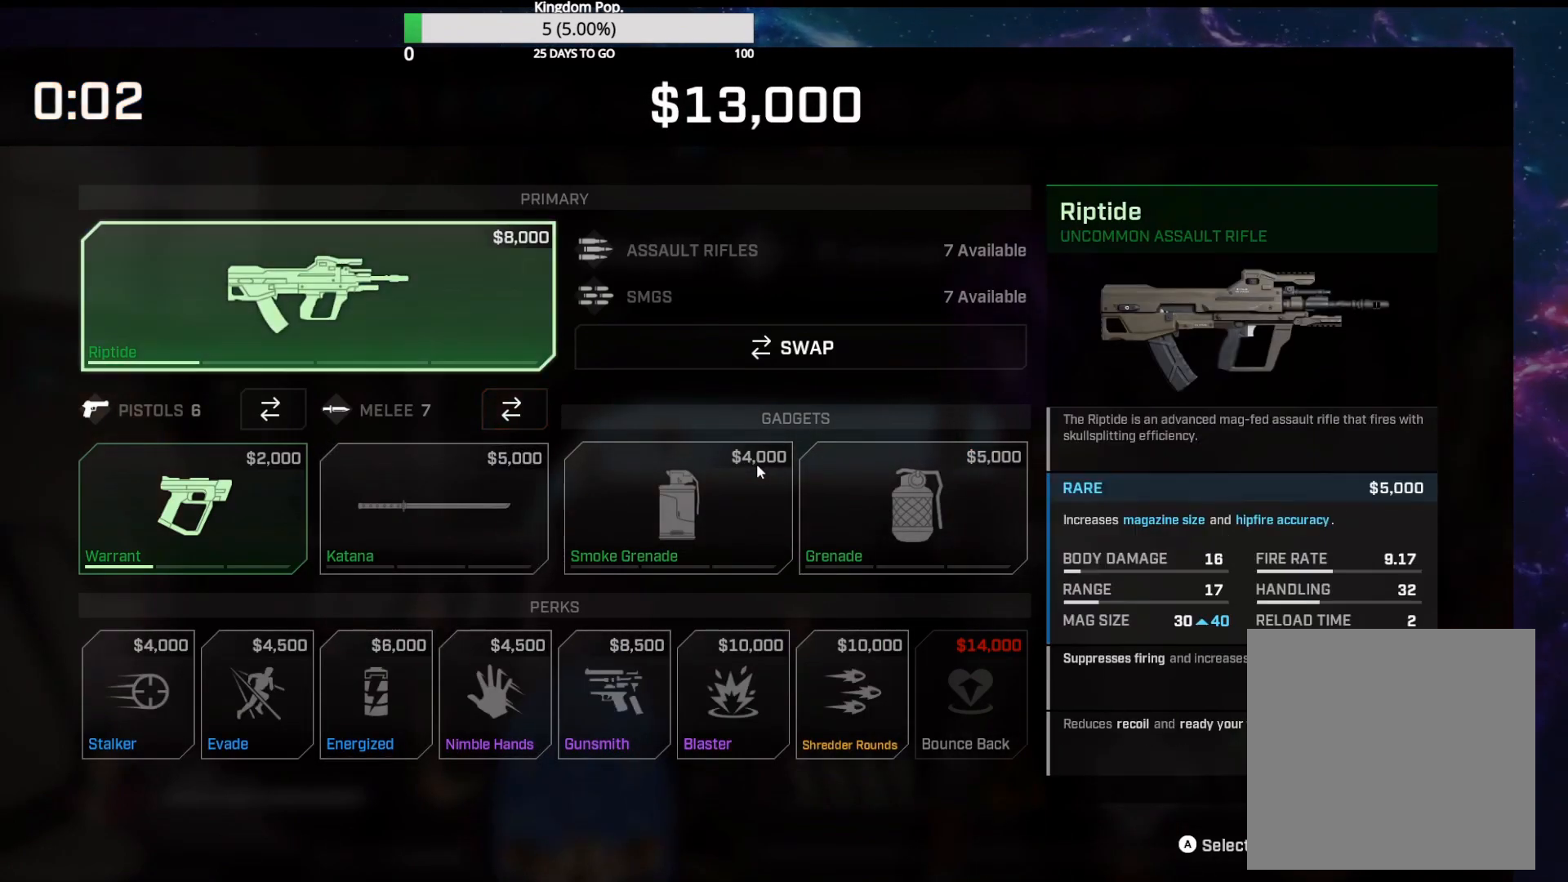
{"buttons": [], "left_stick": "center", "right_stick": "center", "events": [[50, "DPAD_DOWN", "down"], [150, "DPAD_DOWN", "up"], [217, "DPAD_DOWN", "down"], [300, "DPAD_DOWN", "up"], [367, "DPAD_DOWN", "down"], [467, "DPAD_DOWN", "up"]]}